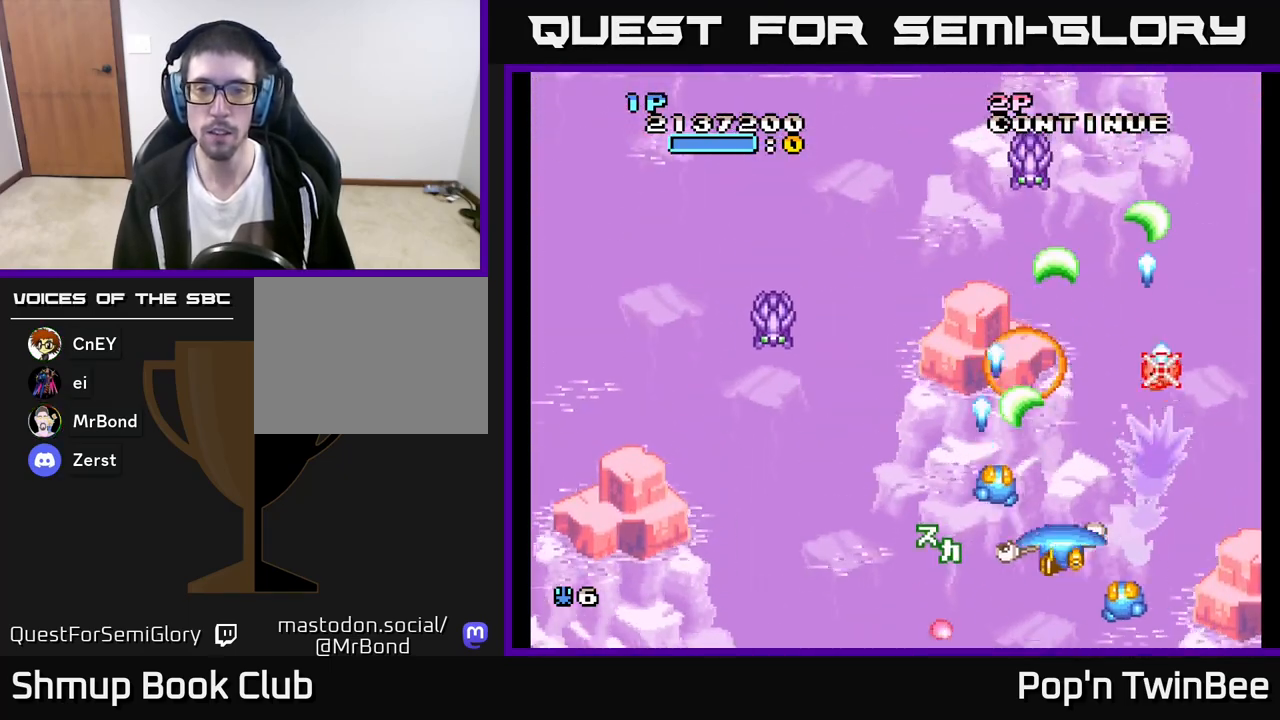
Gameplay with a controller (Xbox layout); each line is a JSON object with the inputs held at the frame after it. "events" lists button and stick changes between this image and that frame as [ms after this image, input, new state], when the widget could be followed in between.
{"buttons": ["A"], "left_stick": "center", "right_stick": "center", "events": [[17, "X", "up"], [400, "X", "down"], [417, "DPAD_LEFT", "up"], [483, "X", "up"]]}
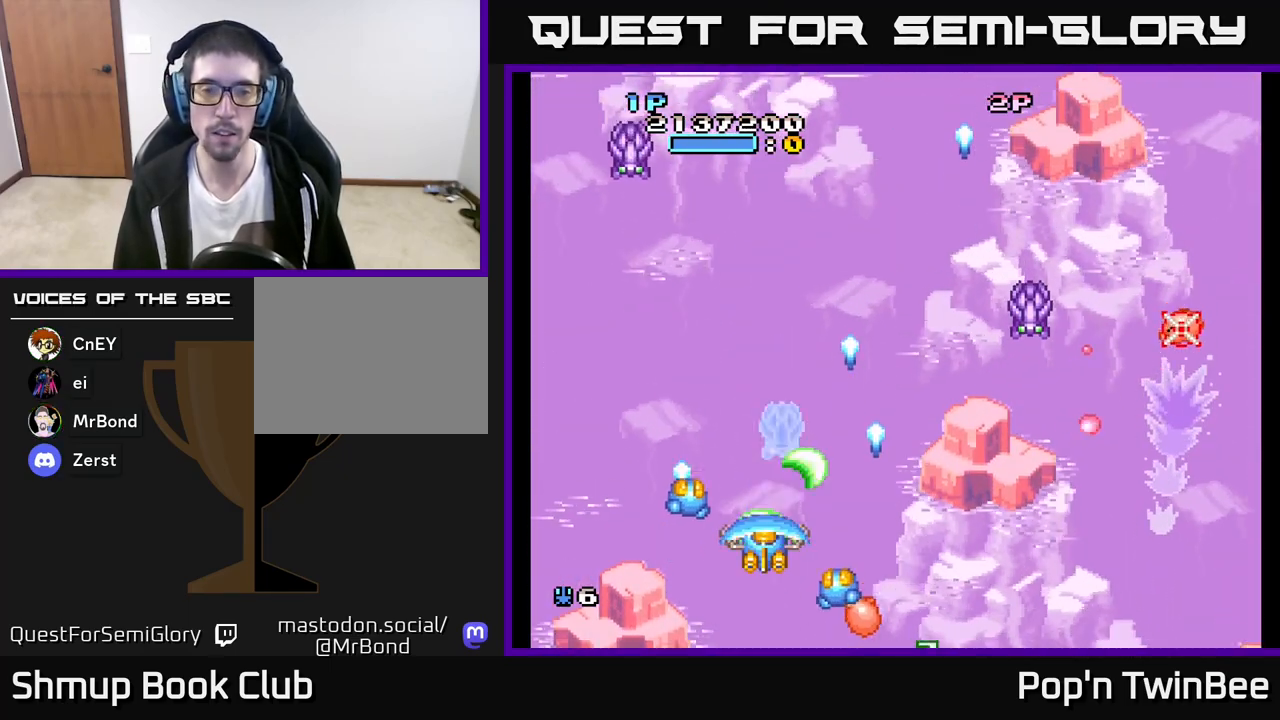
{"buttons": ["A", "X", "DPAD_DOWN", "DPAD_LEFT"], "left_stick": "center", "right_stick": "center", "events": [[17, "A", "up"], [33, "A", "down"], [50, "X", "down"], [100, "DPAD_RIGHT", "down"], [150, "X", "up"], [183, "A", "up"], [200, "A", "down"], [233, "X", "down"], [267, "DPAD_RIGHT", "up"], [300, "DPAD_LEFT", "down"], [350, "X", "up"], [400, "DPAD_DOWN", "down"], [450, "X", "down"]]}
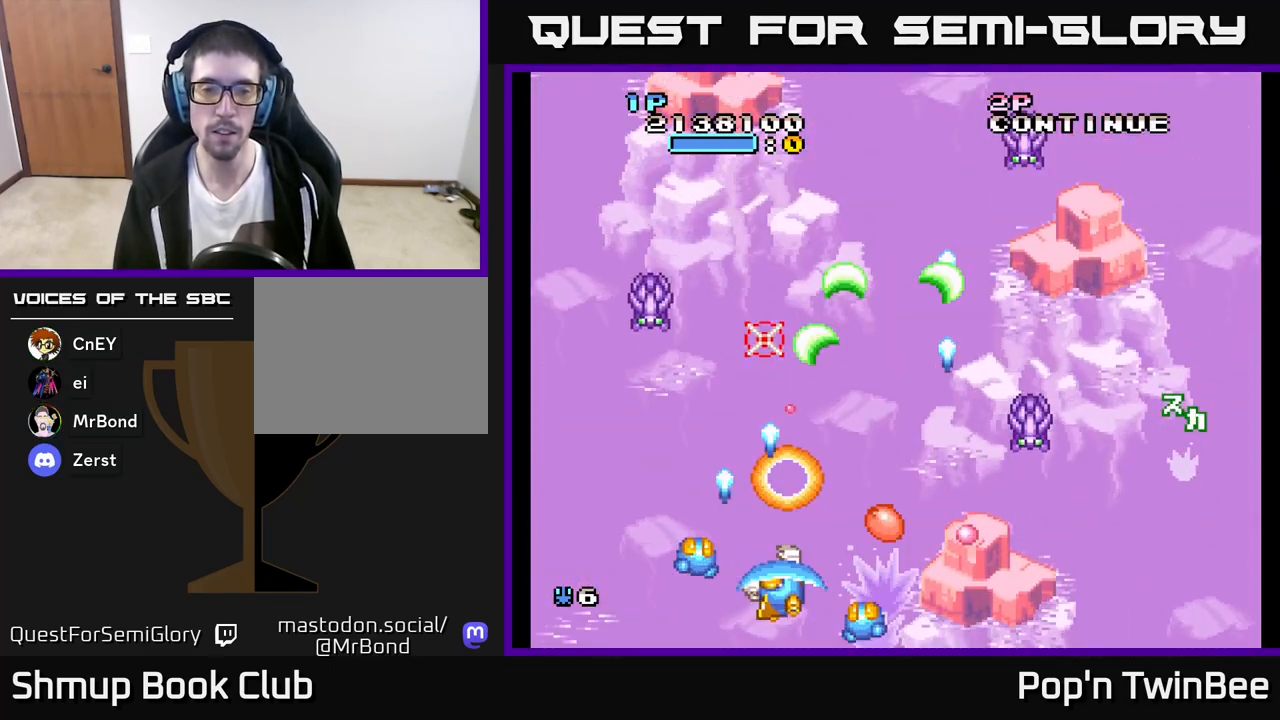
{"buttons": ["A"], "left_stick": "center", "right_stick": "center"}
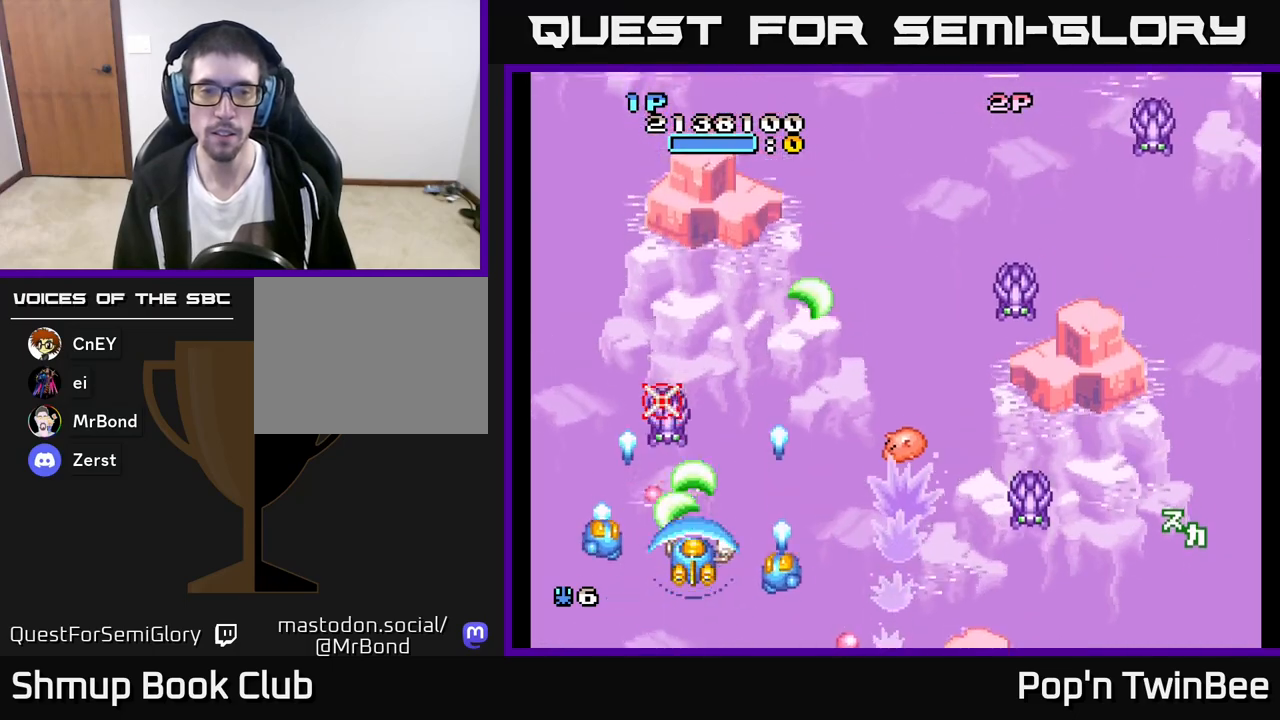
{"buttons": ["A", "X", "DPAD_RIGHT"], "left_stick": "center", "right_stick": "center", "events": [[33, "X", "down"], [150, "X", "up"], [200, "DPAD_DOWN", "down"], [233, "X", "down"], [300, "DPAD_DOWN", "up"], [317, "X", "up"], [417, "X", "down"], [467, "DPAD_RIGHT", "down"]]}
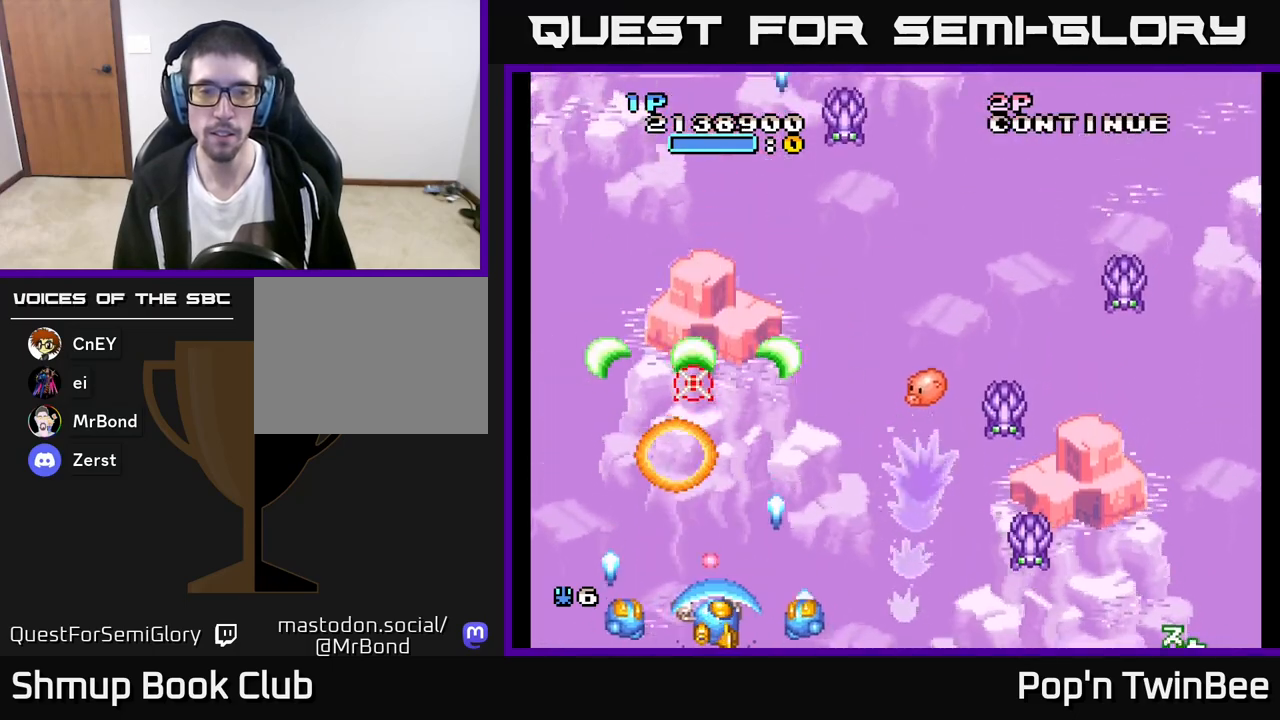
{"buttons": ["A"], "left_stick": "center", "right_stick": "center", "events": [[33, "X", "up"], [150, "DPAD_UP", "down"], [150, "X", "down"], [167, "DPAD_RIGHT", "up"], [217, "DPAD_LEFT", "down"], [250, "X", "up"], [317, "DPAD_LEFT", "up"], [367, "X", "down"], [450, "X", "up"], [467, "DPAD_UP", "up"]]}
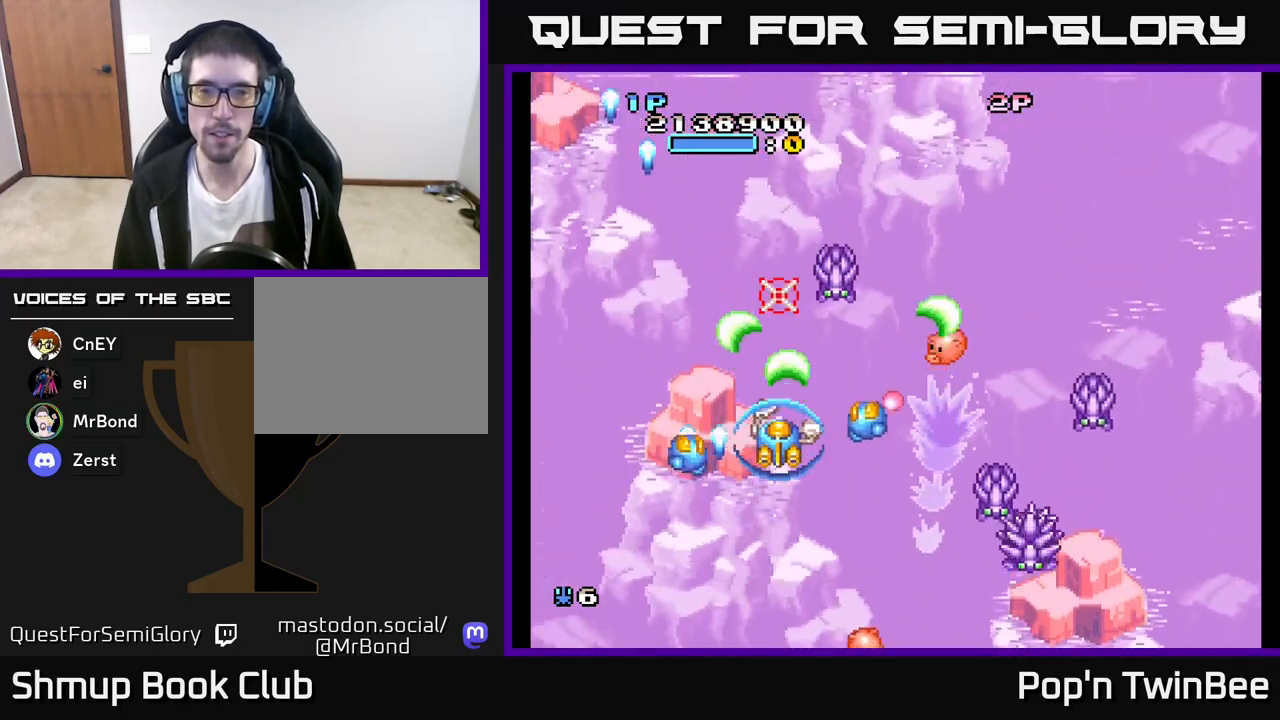
{"buttons": ["A", "DPAD_UP"], "left_stick": "center", "right_stick": "center", "events": [[67, "X", "down"], [183, "X", "up"], [233, "DPAD_LEFT", "down"], [350, "X", "down"], [400, "DPAD_LEFT", "up"], [483, "DPAD_UP", "down"], [483, "X", "up"]]}
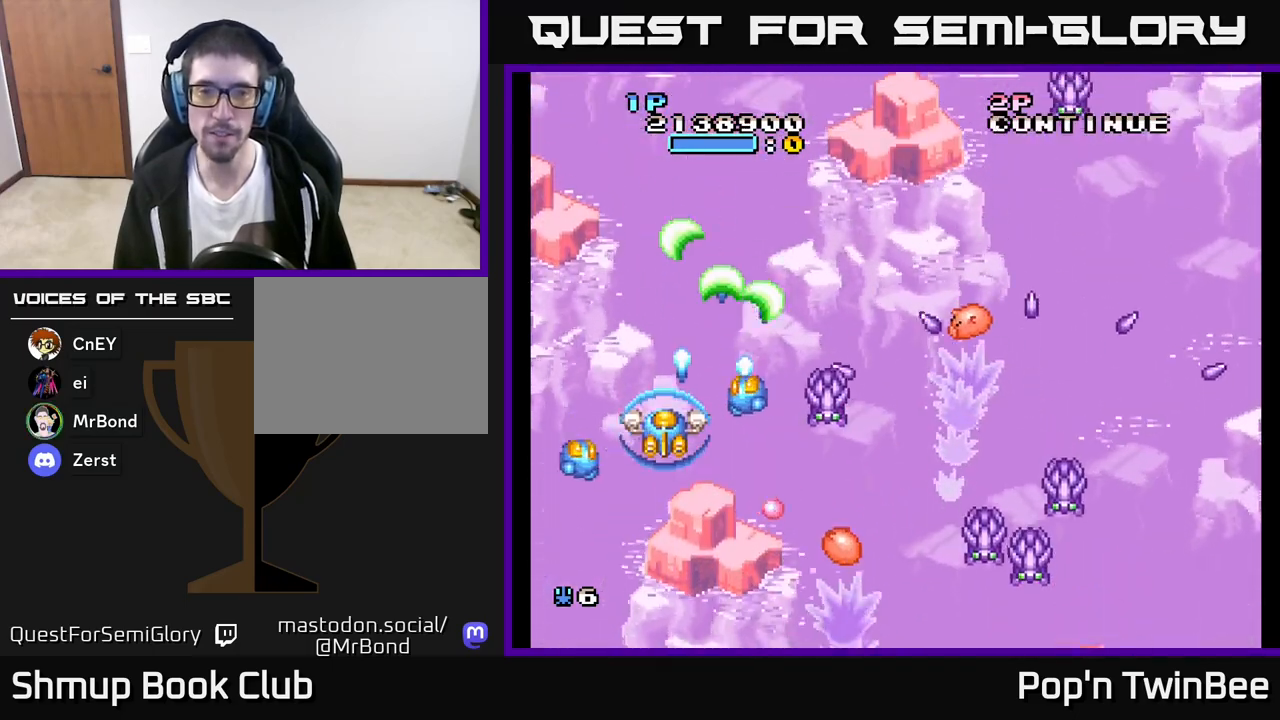
{"buttons": ["A", "X", "DPAD_DOWN"], "left_stick": "center", "right_stick": "center", "events": [[183, "DPAD_UP", "up"], [217, "DPAD_DOWN", "down"], [467, "X", "down"]]}
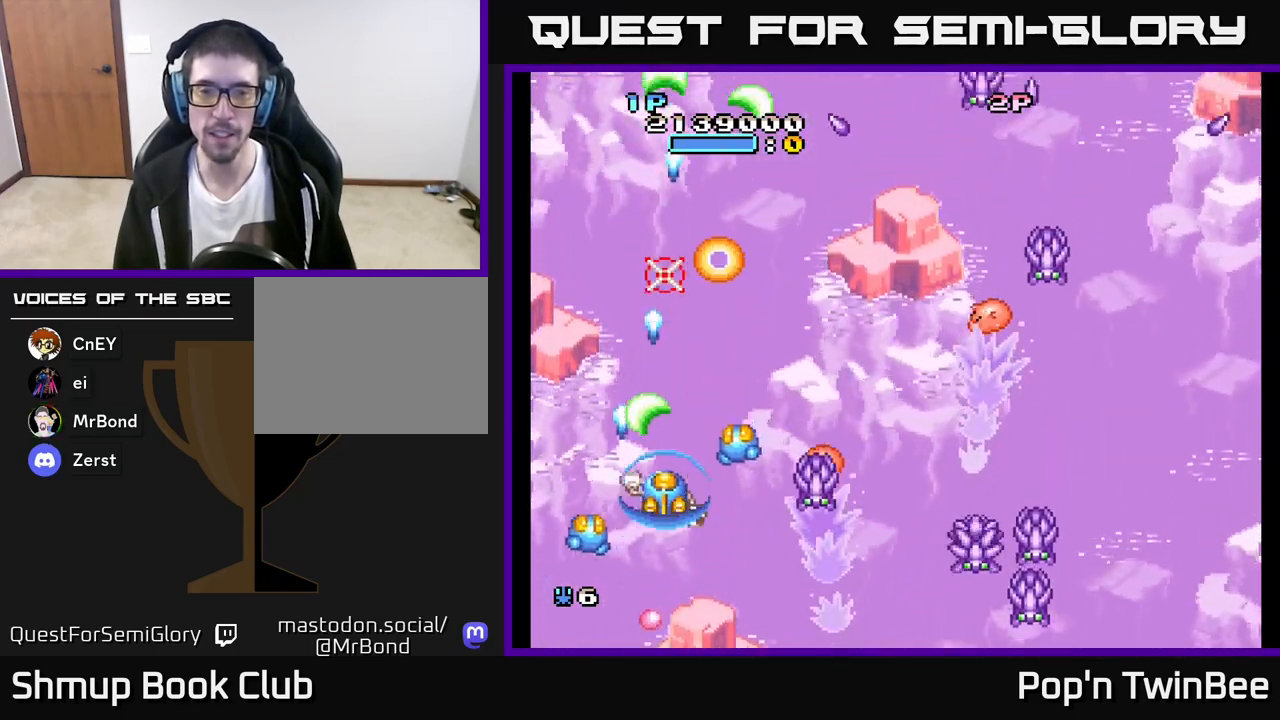
{"buttons": ["A", "X", "DPAD_LEFT"], "left_stick": "center", "right_stick": "center", "events": [[17, "DPAD_RIGHT", "down"], [83, "X", "up"], [150, "X", "down"], [233, "DPAD_RIGHT", "up"], [283, "DPAD_LEFT", "down"], [300, "DPAD_DOWN", "up"]]}
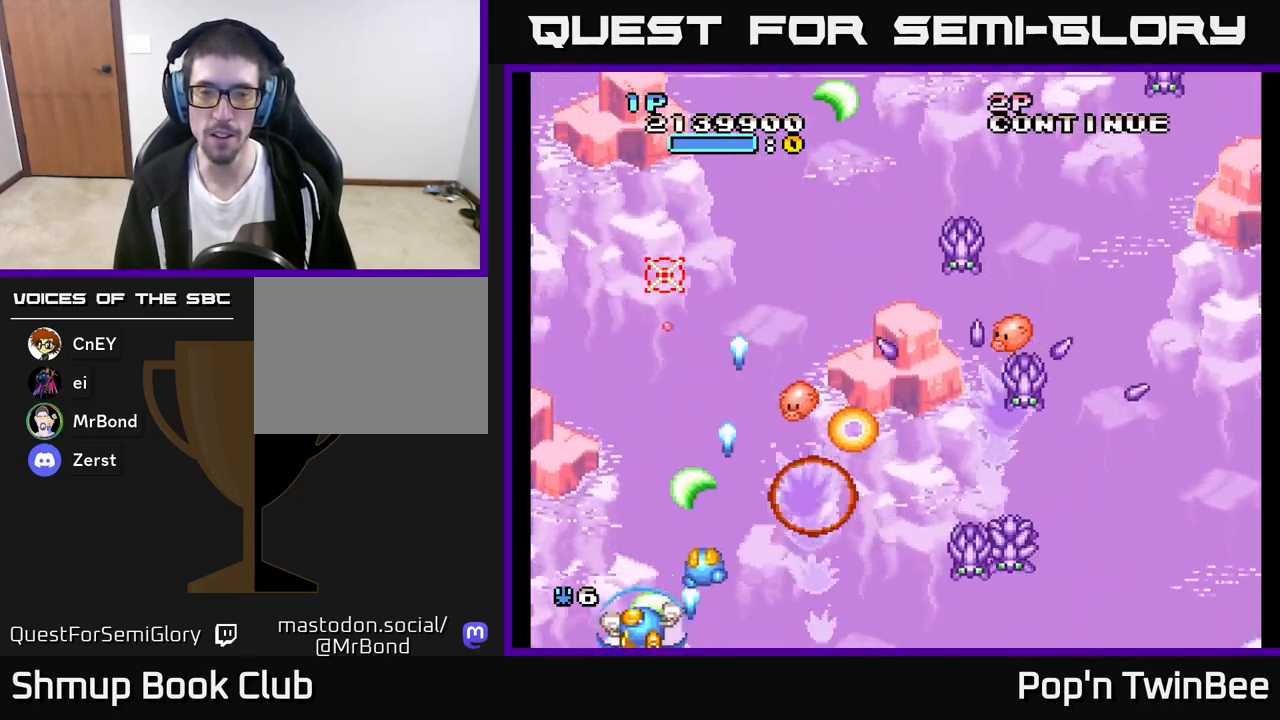
{"buttons": ["A", "X", "DPAD_UP"], "left_stick": "center", "right_stick": "center", "events": [[17, "DPAD_LEFT", "up"], [67, "DPAD_RIGHT", "down"], [167, "DPAD_RIGHT", "up"], [500, "DPAD_UP", "down"]]}
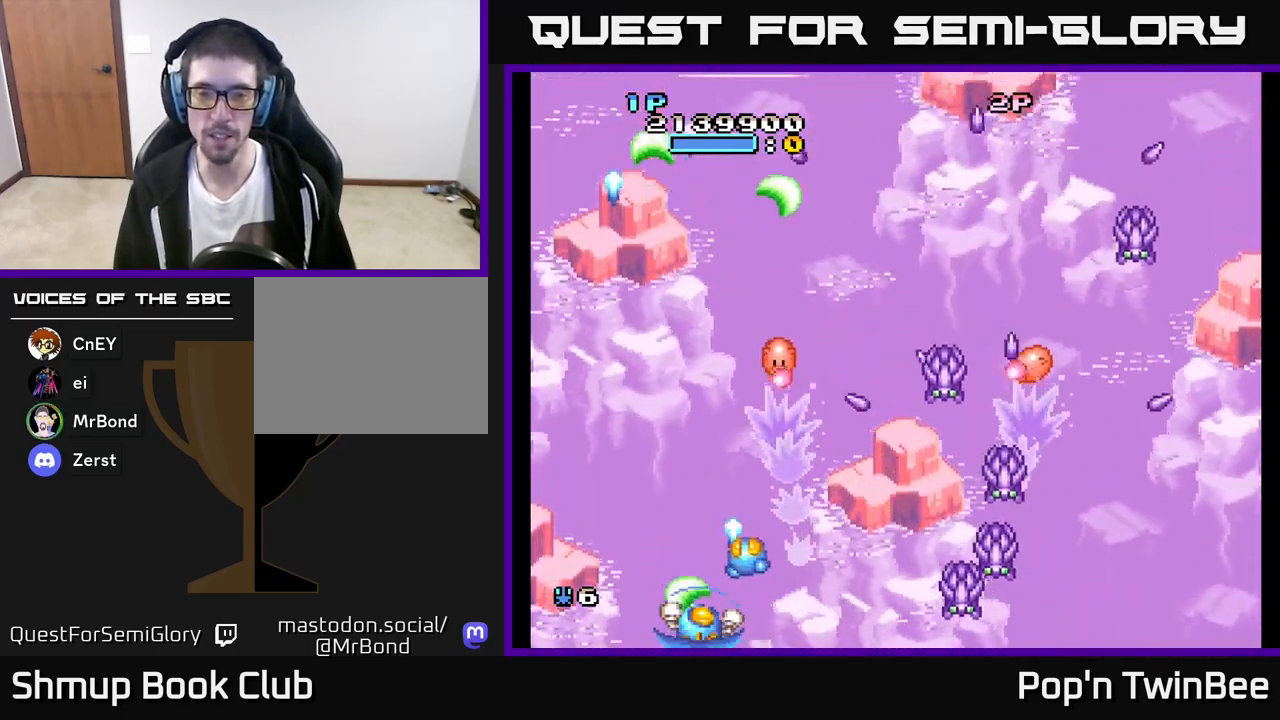
{"buttons": ["A", "DPAD_DOWN", "DPAD_RIGHT"], "left_stick": "center", "right_stick": "center", "events": [[50, "DPAD_RIGHT", "down"], [117, "DPAD_UP", "up"], [233, "X", "up"], [383, "DPAD_DOWN", "down"]]}
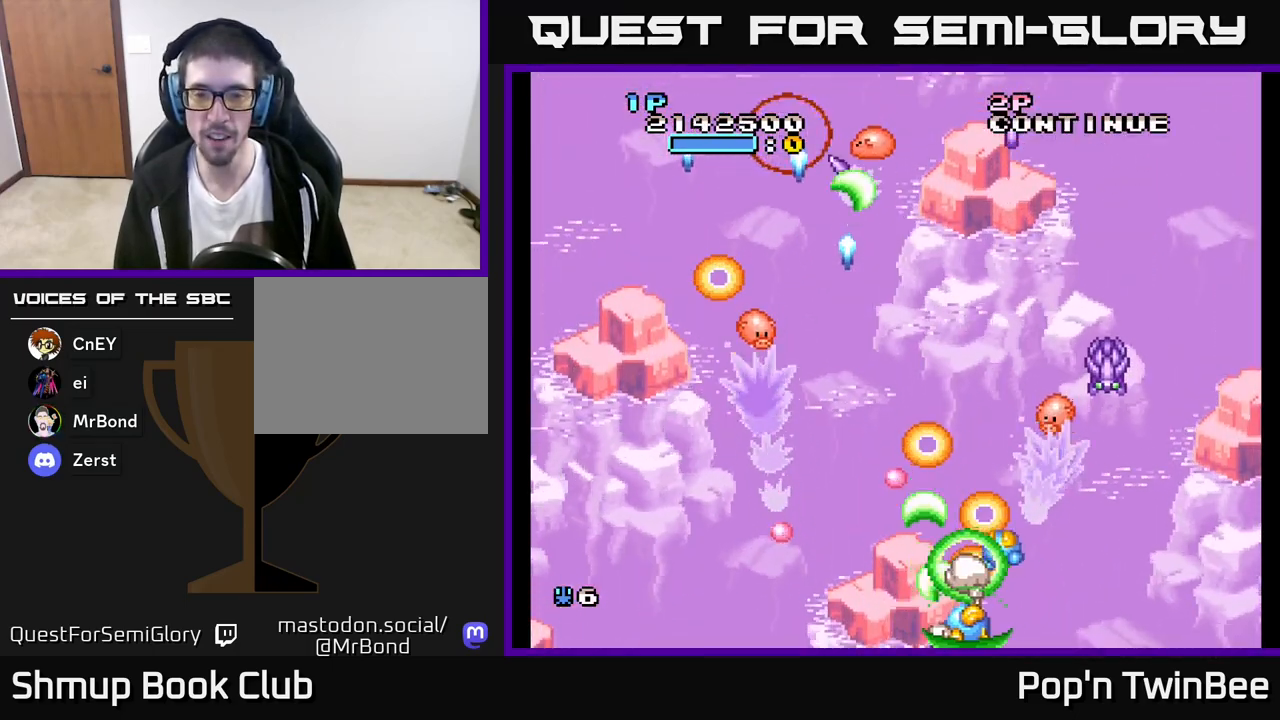
{"buttons": ["A"], "left_stick": "center", "right_stick": "center"}
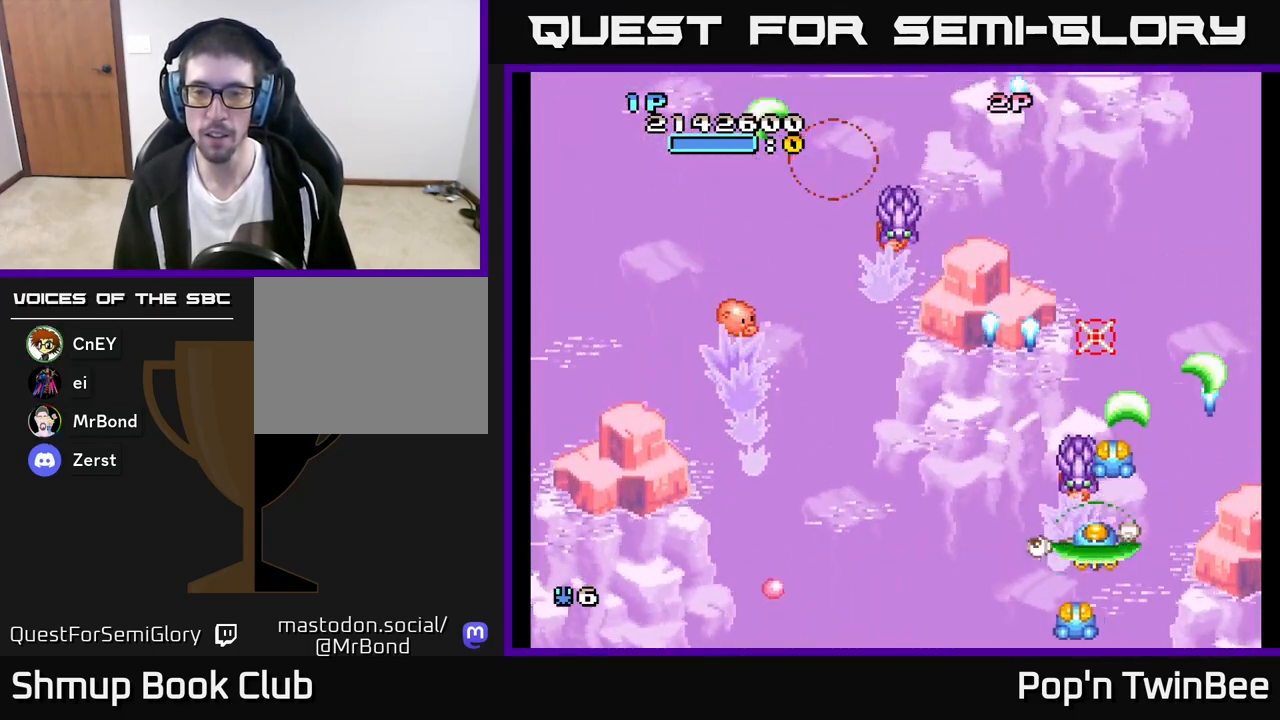
{"buttons": ["A"], "left_stick": "center", "right_stick": "center", "events": [[50, "DPAD_DOWN", "down"], [100, "X", "down"], [150, "DPAD_DOWN", "up"], [183, "X", "up"], [250, "DPAD_LEFT", "down"], [283, "X", "down"], [383, "X", "up"], [450, "DPAD_LEFT", "up"]]}
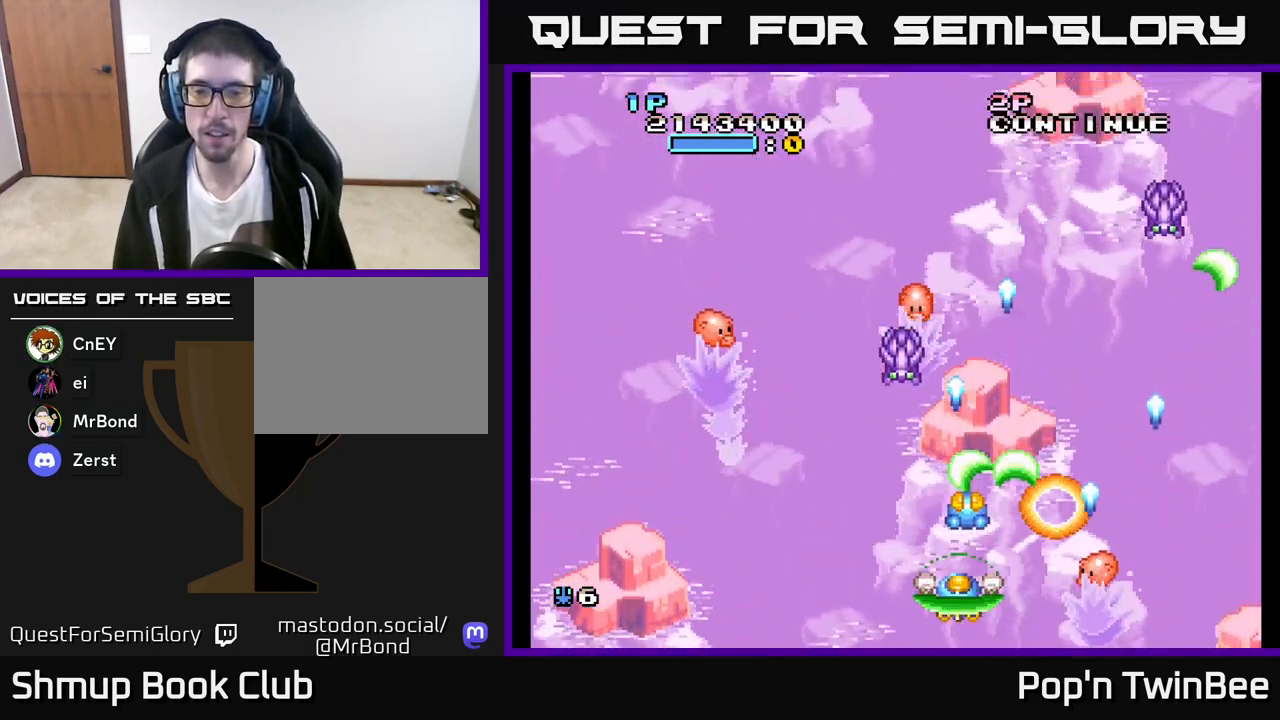
{"buttons": ["A", "X"], "left_stick": "center", "right_stick": "center", "events": [[17, "X", "down"], [133, "X", "up"], [200, "DPAD_LEFT", "down"], [250, "X", "down"], [267, "DPAD_LEFT", "up"], [333, "X", "up"], [433, "X", "down"]]}
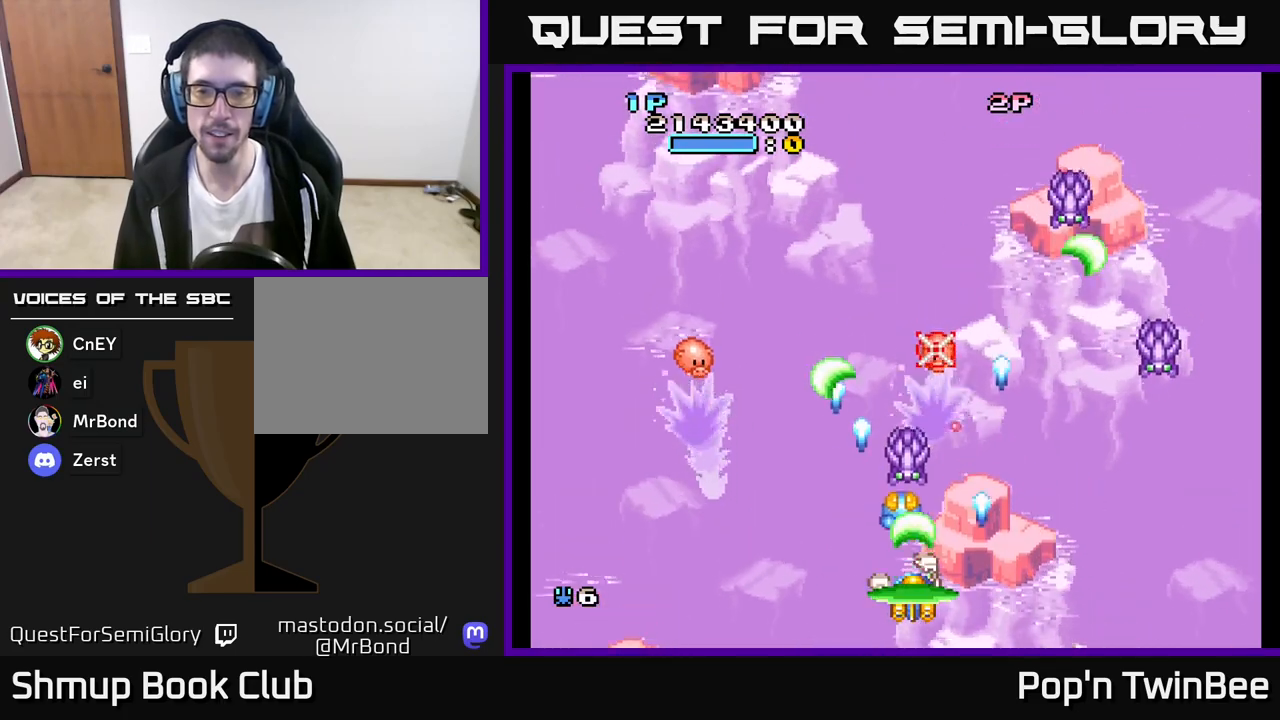
{"buttons": ["A", "X", "DPAD_DOWN"], "left_stick": "center", "right_stick": "center", "events": [[50, "DPAD_LEFT", "down"], [50, "X", "up"], [133, "X", "down"], [233, "X", "up"], [300, "DPAD_UP", "down"], [417, "X", "down"], [433, "DPAD_UP", "up"], [500, "DPAD_DOWN", "down"], [500, "DPAD_LEFT", "up"]]}
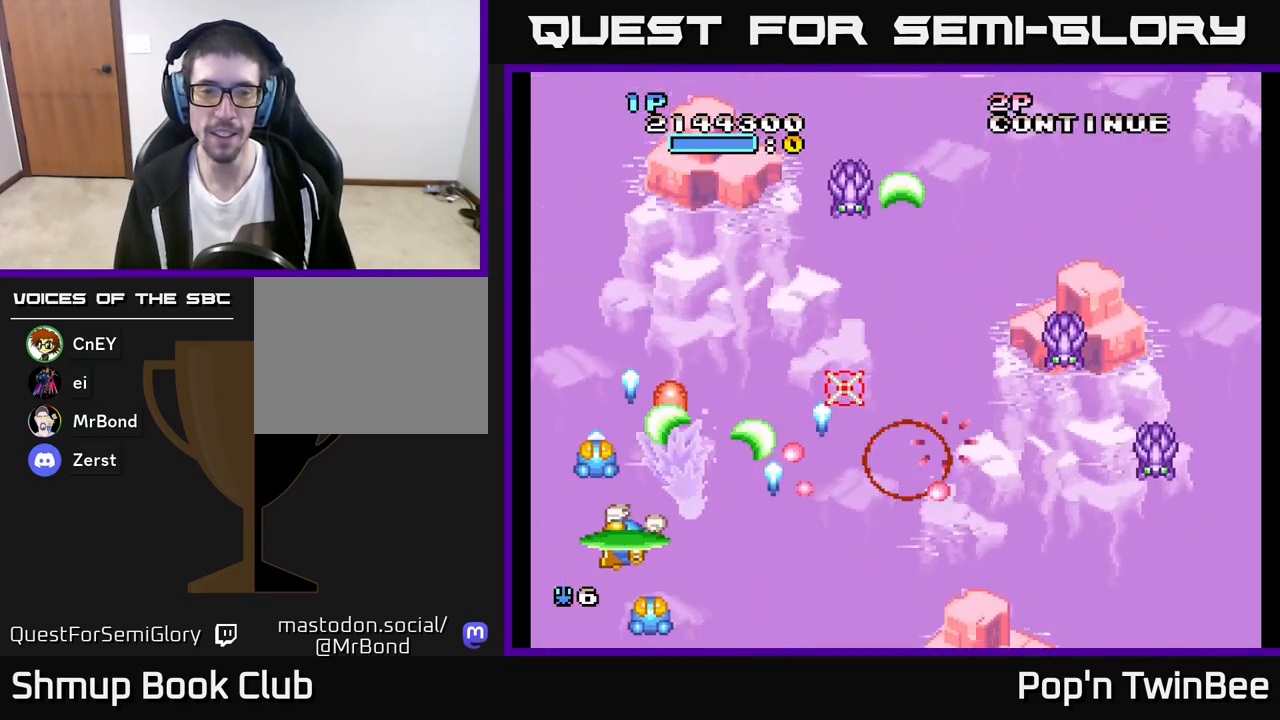
{"buttons": ["A", "X", "DPAD_RIGHT"], "left_stick": "center", "right_stick": "center", "events": [[33, "X", "up"], [67, "DPAD_RIGHT", "down"], [100, "X", "down"], [117, "DPAD_DOWN", "up"], [117, "DPAD_RIGHT", "up"], [217, "X", "up"], [283, "X", "down"], [300, "DPAD_UP", "down"], [383, "DPAD_RIGHT", "down"], [417, "DPAD_UP", "up"], [417, "X", "up"], [500, "X", "down"]]}
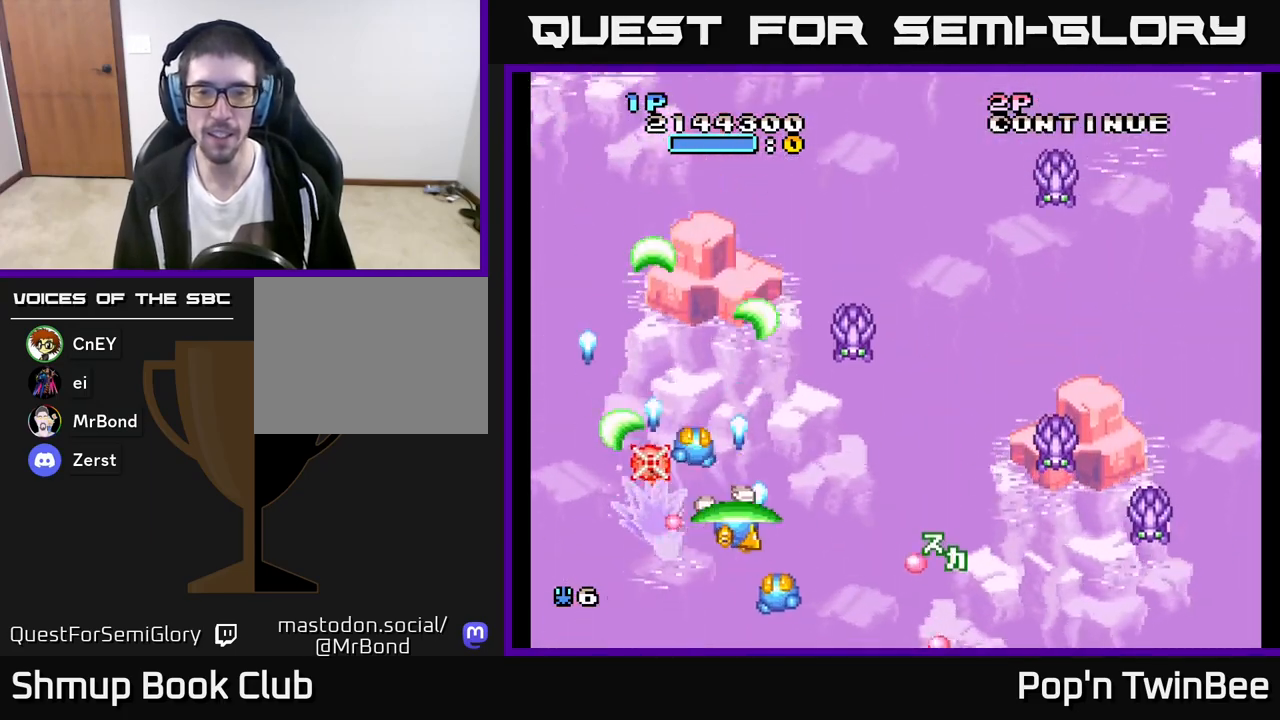
{"buttons": ["A", "X", "DPAD_RIGHT"], "left_stick": "center", "right_stick": "center", "events": [[100, "DPAD_RIGHT", "up"], [233, "DPAD_DOWN", "down"], [233, "DPAD_RIGHT", "down"], [400, "DPAD_DOWN", "up"]]}
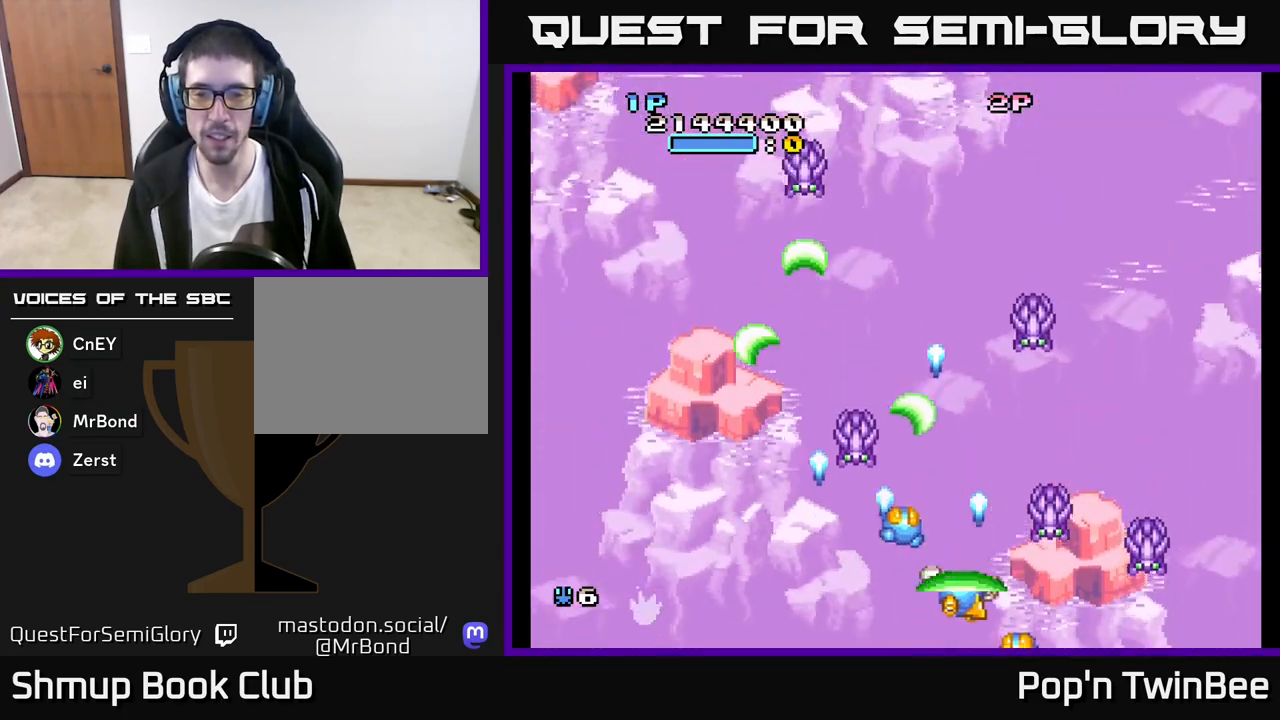
{"buttons": ["A", "X"], "left_stick": "center", "right_stick": "center", "events": [[50, "DPAD_DOWN", "down"], [100, "DPAD_RIGHT", "up"], [117, "DPAD_DOWN", "up"], [250, "DPAD_RIGHT", "down"], [267, "X", "up"], [300, "A", "up"], [300, "DPAD_DOWN", "down"], [333, "DPAD_RIGHT", "up"], [350, "DPAD_DOWN", "up"], [400, "A", "down"], [500, "X", "down"]]}
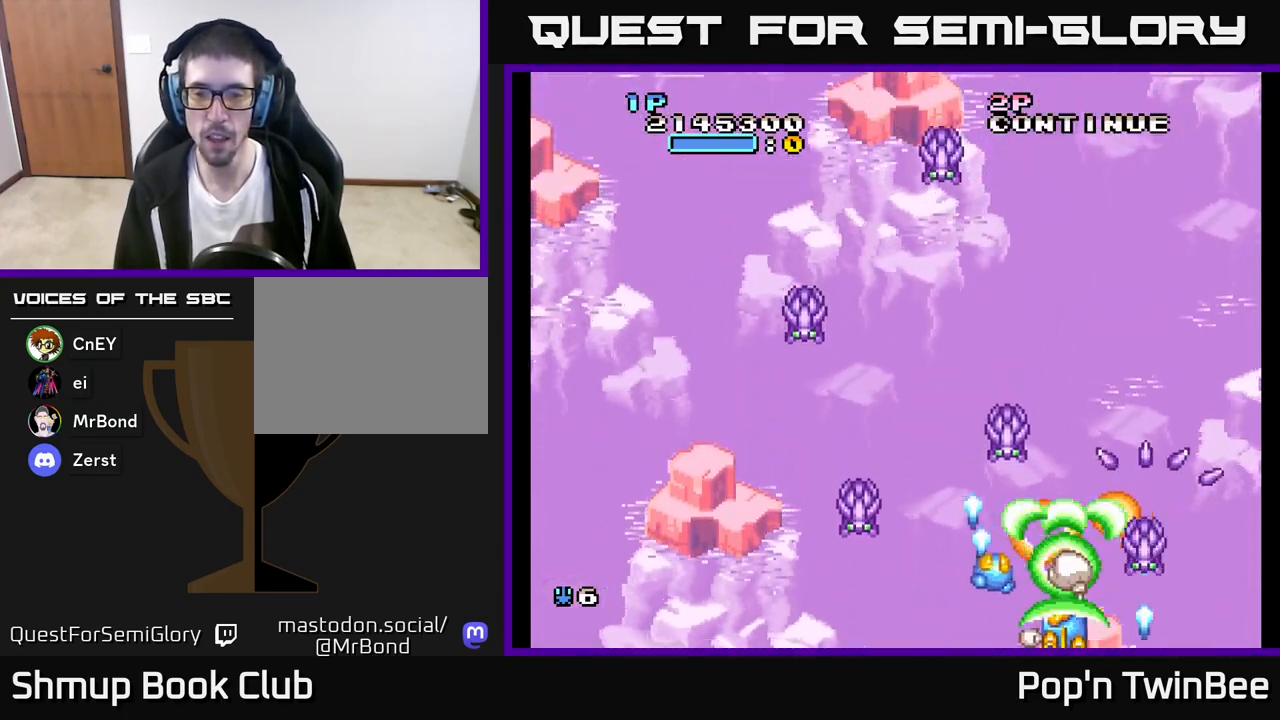
{"buttons": ["A", "X"], "left_stick": "center", "right_stick": "center", "events": [[67, "DPAD_LEFT", "down"], [317, "DPAD_LEFT", "up"]]}
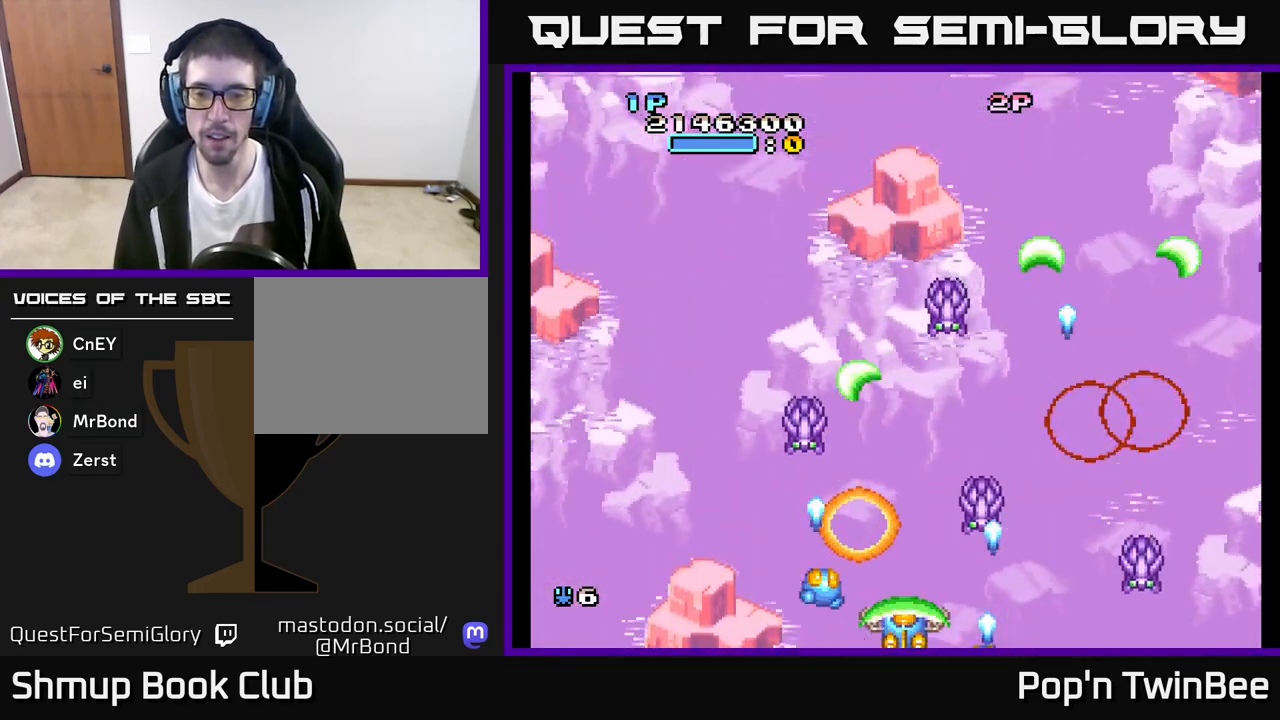
{"buttons": ["A", "X", "DPAD_UP", "DPAD_LEFT"], "left_stick": "center", "right_stick": "center", "events": [[433, "DPAD_UP", "down"], [483, "DPAD_LEFT", "down"]]}
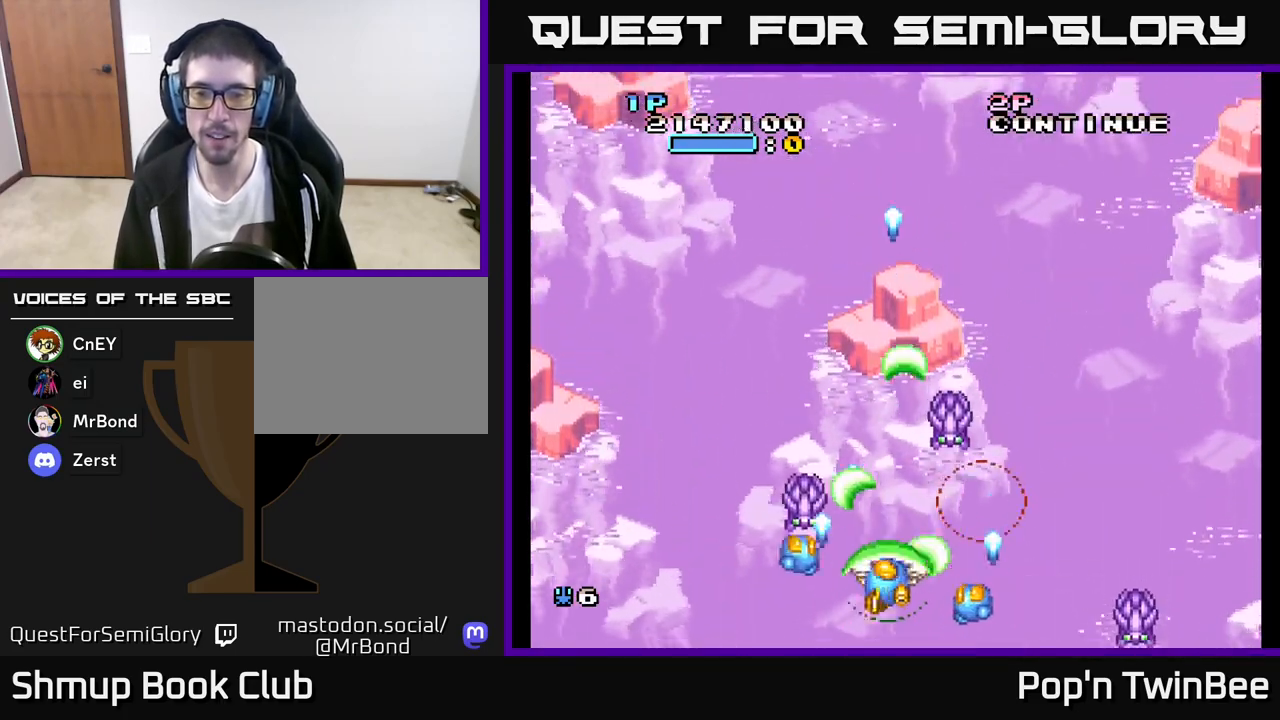
{"buttons": ["A", "X", "DPAD_RIGHT"], "left_stick": "center", "right_stick": "center"}
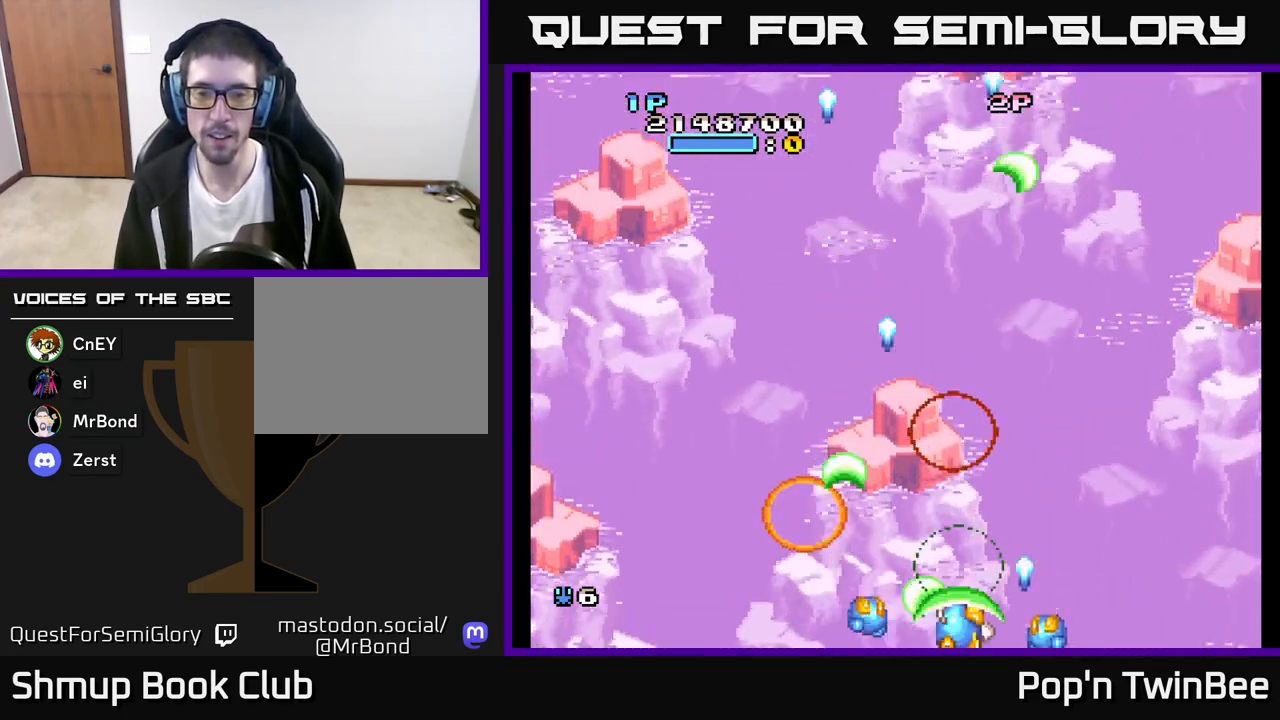
{"buttons": ["A", "X", "DPAD_UP", "DPAD_LEFT"], "left_stick": "center", "right_stick": "center", "events": [[17, "DPAD_RIGHT", "up"], [233, "DPAD_UP", "down"], [383, "DPAD_LEFT", "down"]]}
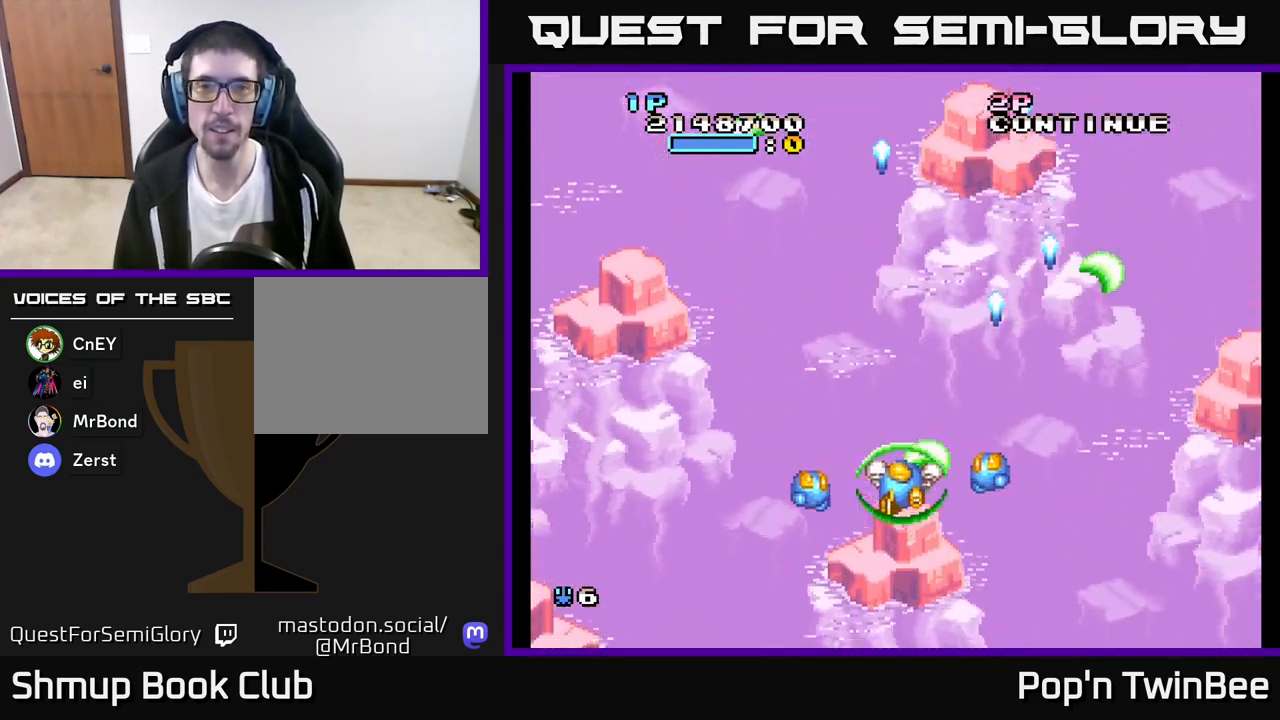
{"buttons": ["A"], "left_stick": "center", "right_stick": "center", "events": [[50, "DPAD_LEFT", "up"], [67, "X", "up"], [83, "DPAD_UP", "up"]]}
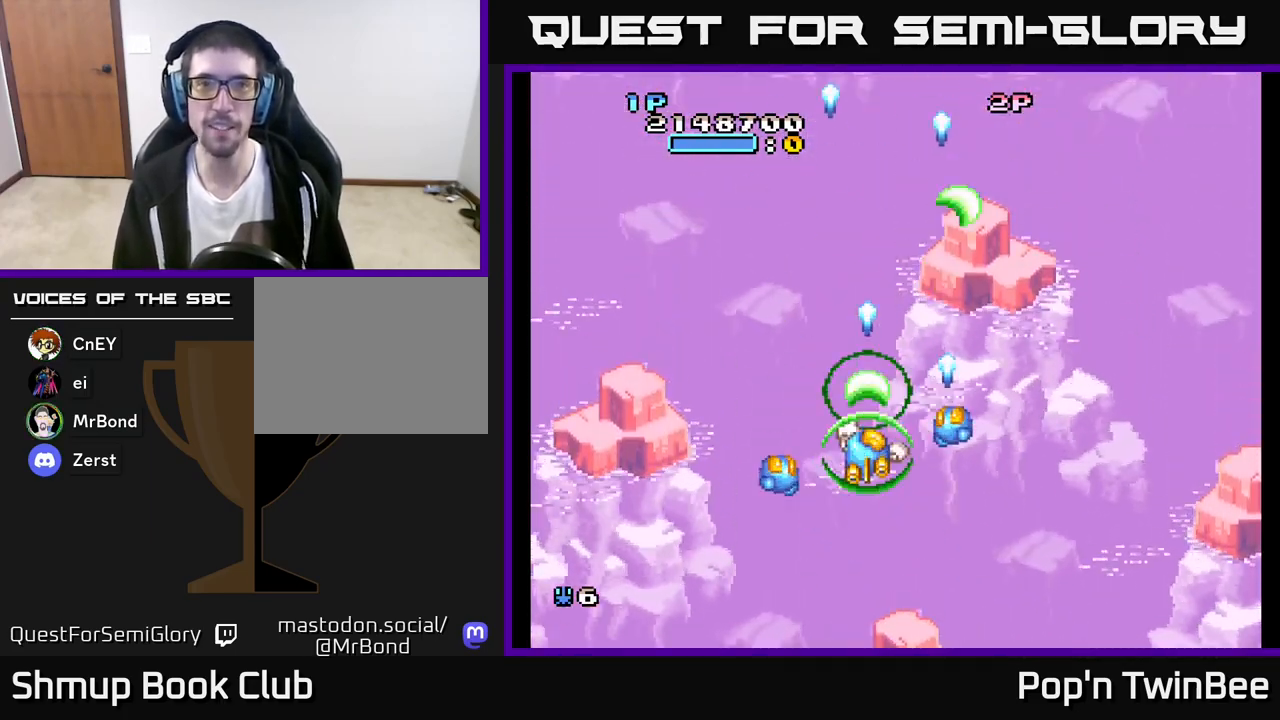
{"buttons": ["A"], "left_stick": "center", "right_stick": "center", "events": []}
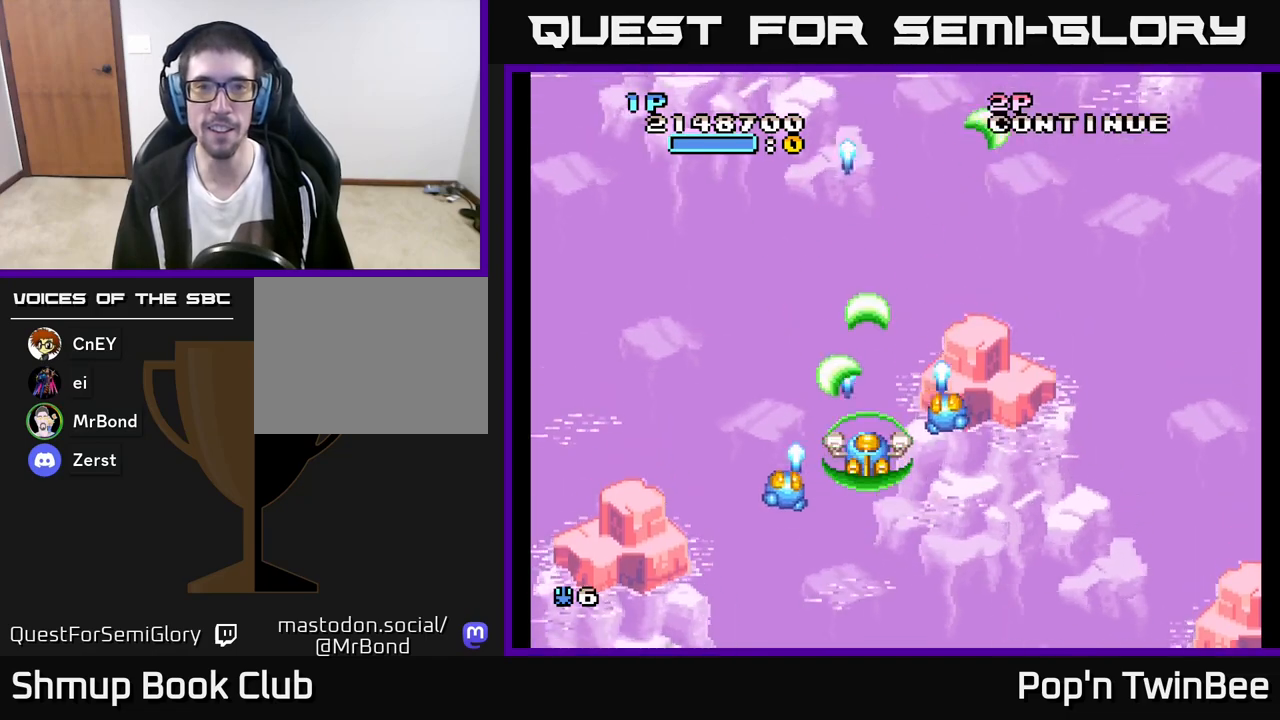
{"buttons": ["A"], "left_stick": "center", "right_stick": "center", "events": []}
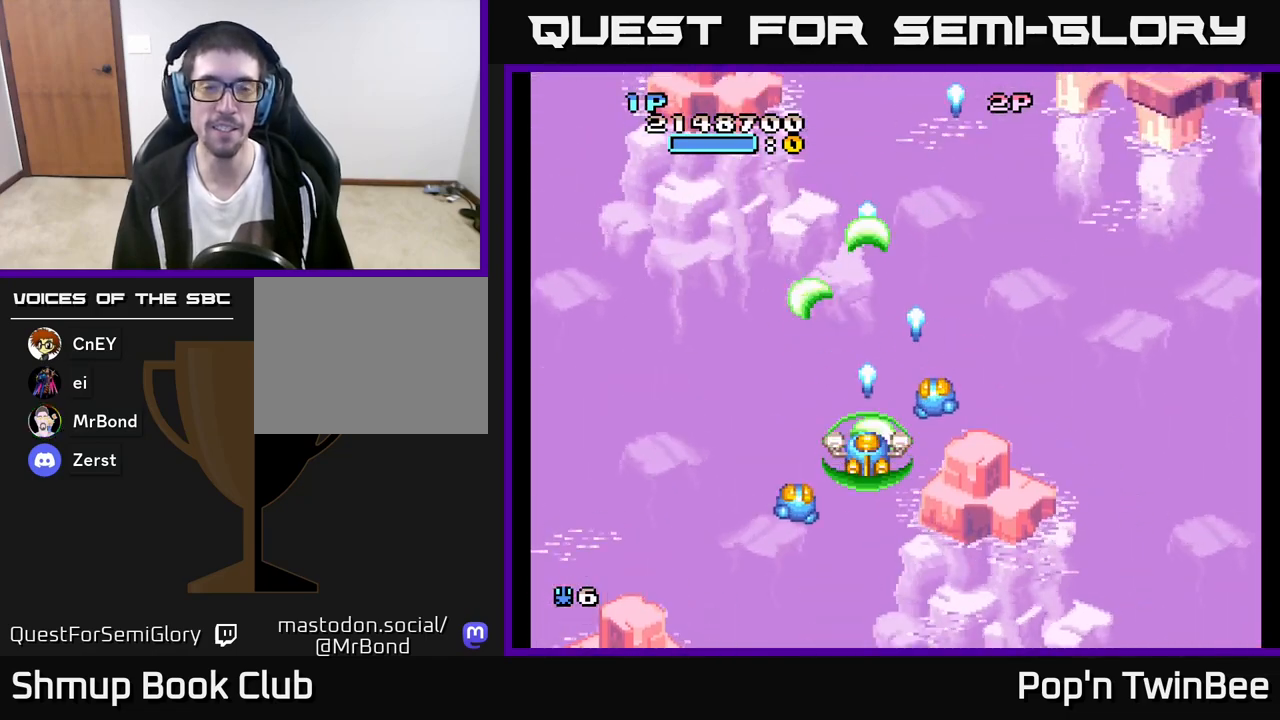
{"buttons": [], "left_stick": "center", "right_stick": "center", "events": [[200, "DPAD_UP", "down"], [283, "DPAD_UP", "up"], [367, "A", "up"]]}
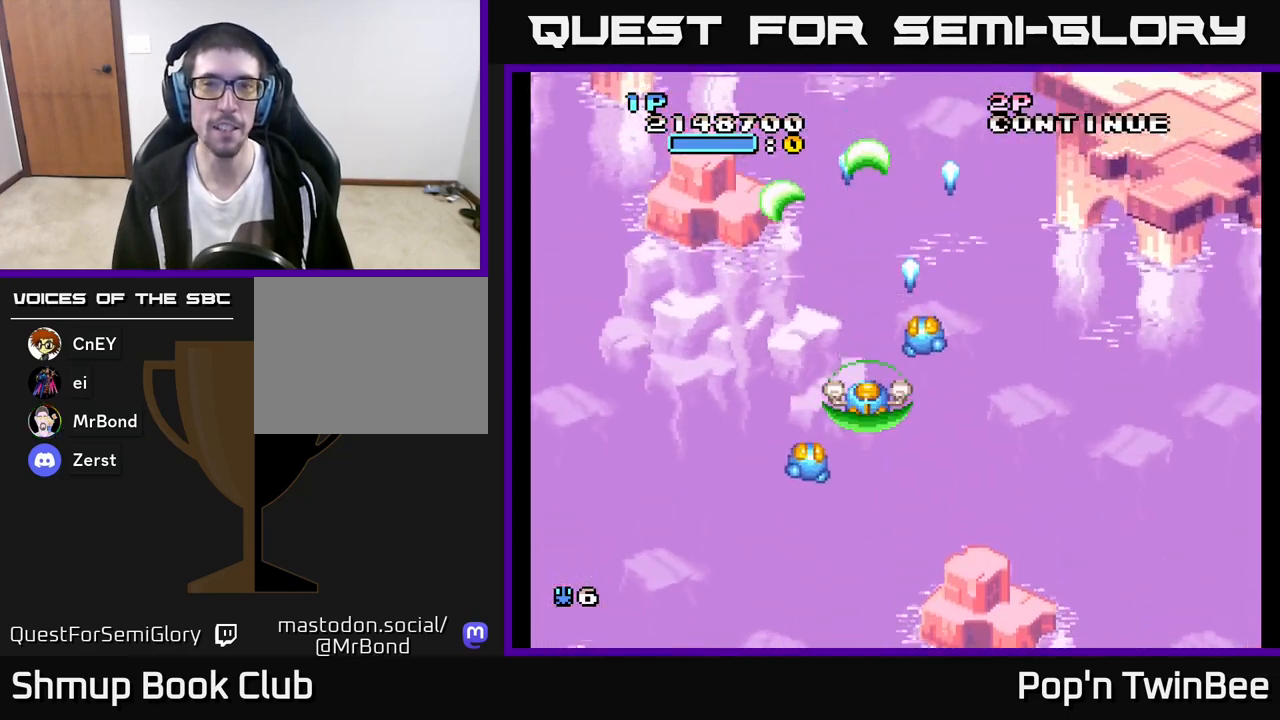
{"buttons": [], "left_stick": "center", "right_stick": "center", "events": []}
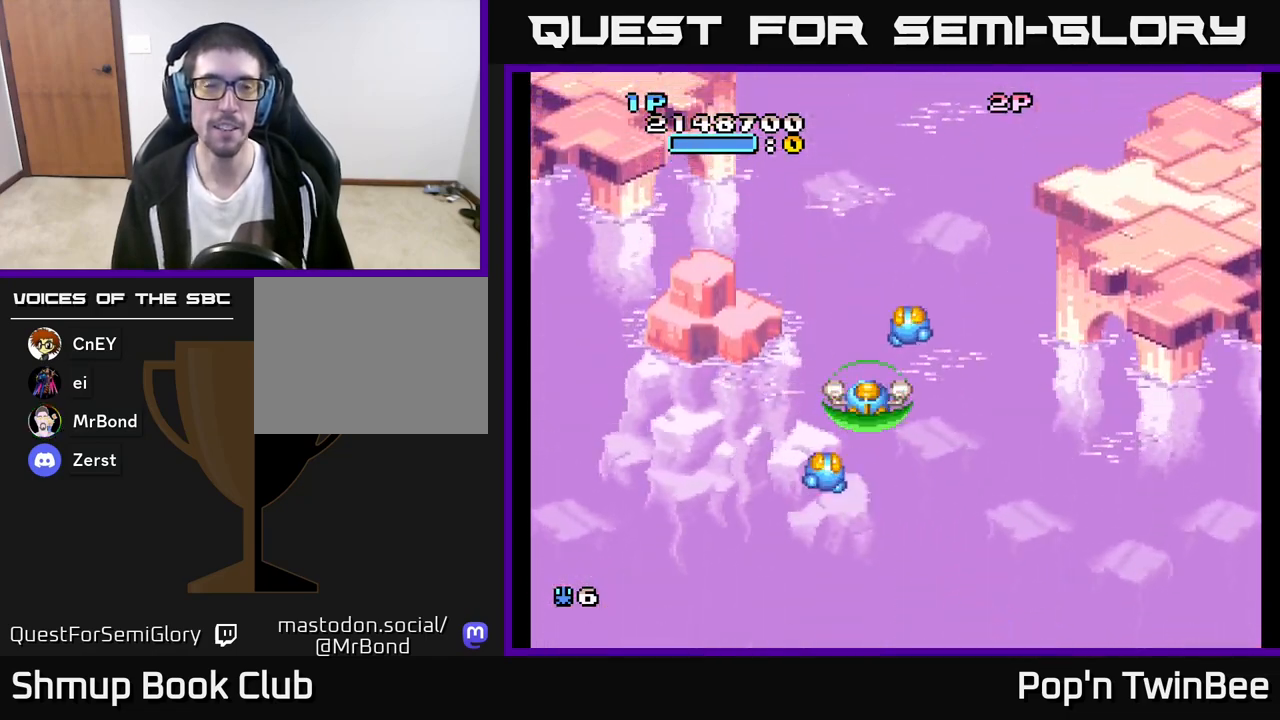
{"buttons": [], "left_stick": "center", "right_stick": "center", "events": []}
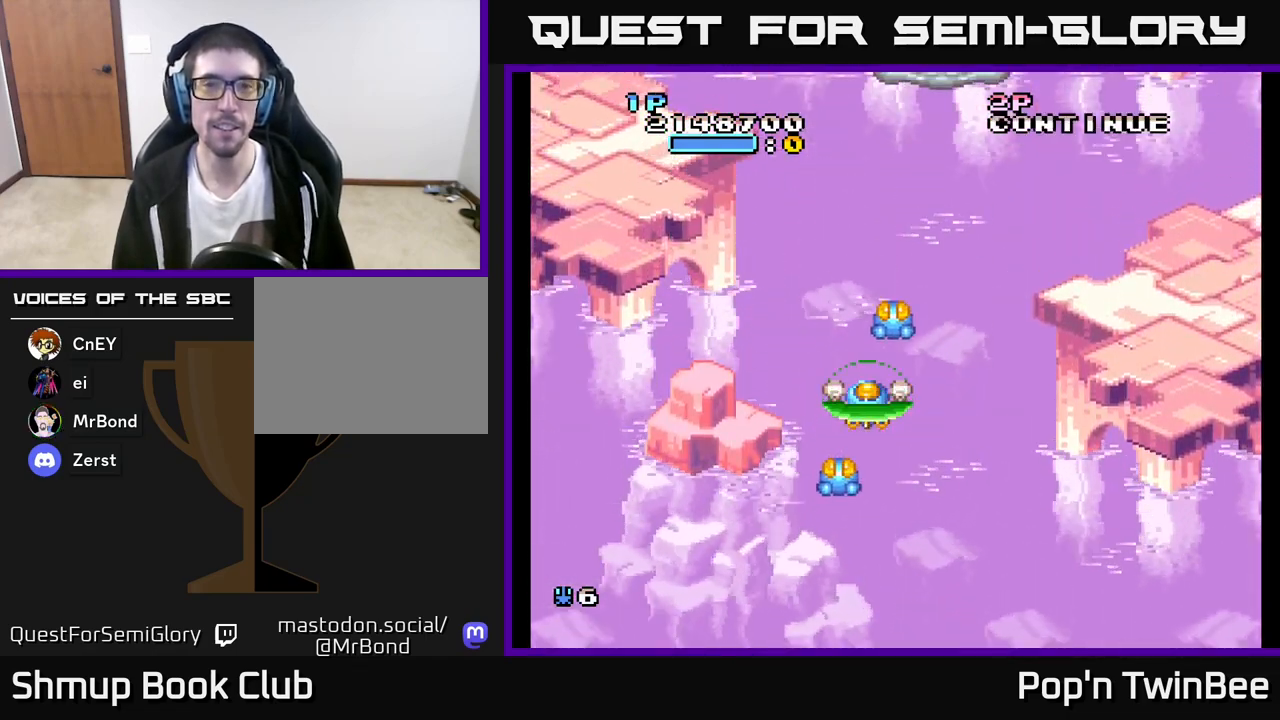
{"buttons": ["DPAD_RIGHT"], "left_stick": "center", "right_stick": "center", "events": [[433, "DPAD_RIGHT", "down"]]}
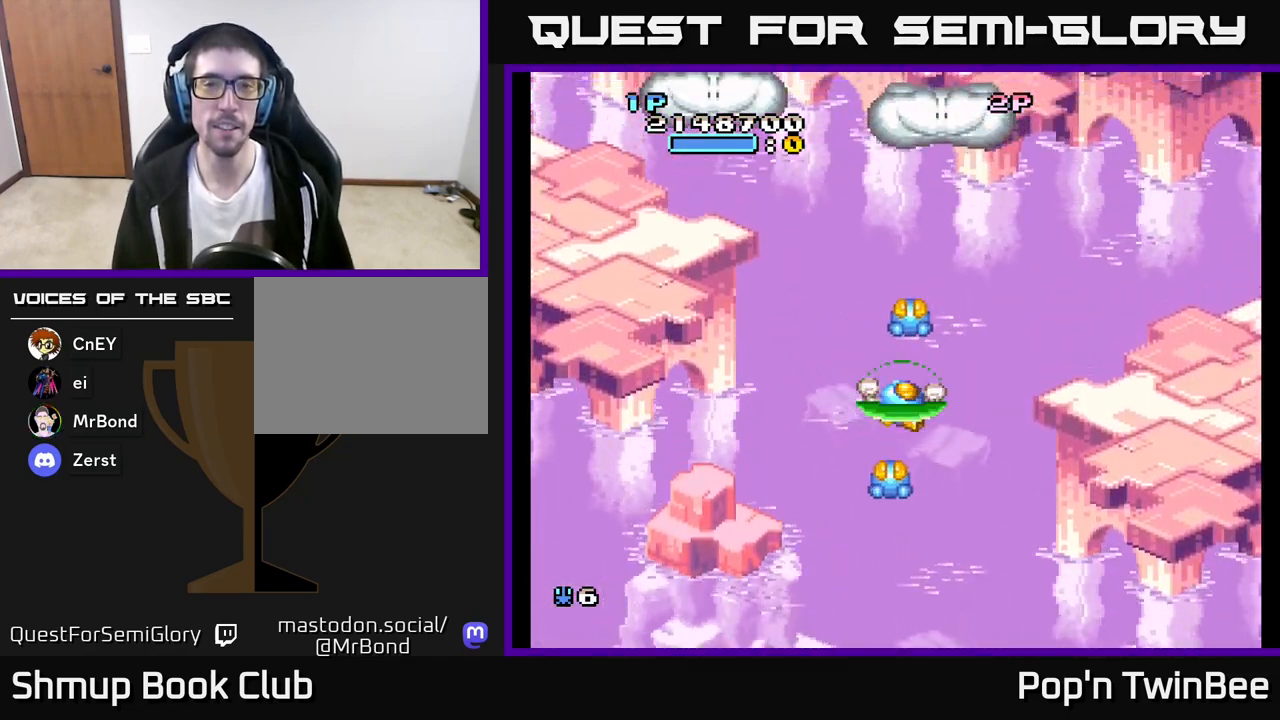
{"buttons": ["DPAD_UP"], "left_stick": "center", "right_stick": "center", "events": [[100, "DPAD_RIGHT", "up"], [233, "DPAD_UP", "down"]]}
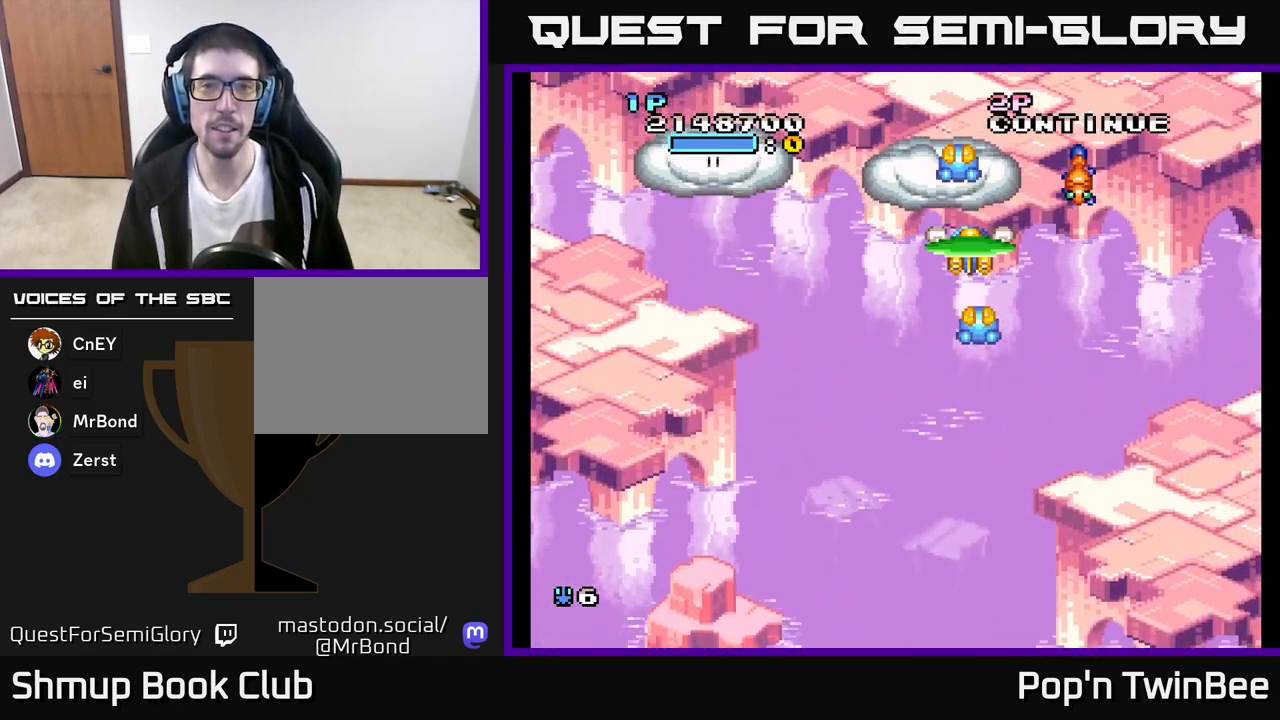
{"buttons": ["DPAD_DOWN"], "left_stick": "center", "right_stick": "center", "events": [[17, "A", "down"], [83, "DPAD_LEFT", "down"], [100, "A", "up"], [150, "DPAD_UP", "up"], [200, "DPAD_DOWN", "down"], [200, "DPAD_LEFT", "up"]]}
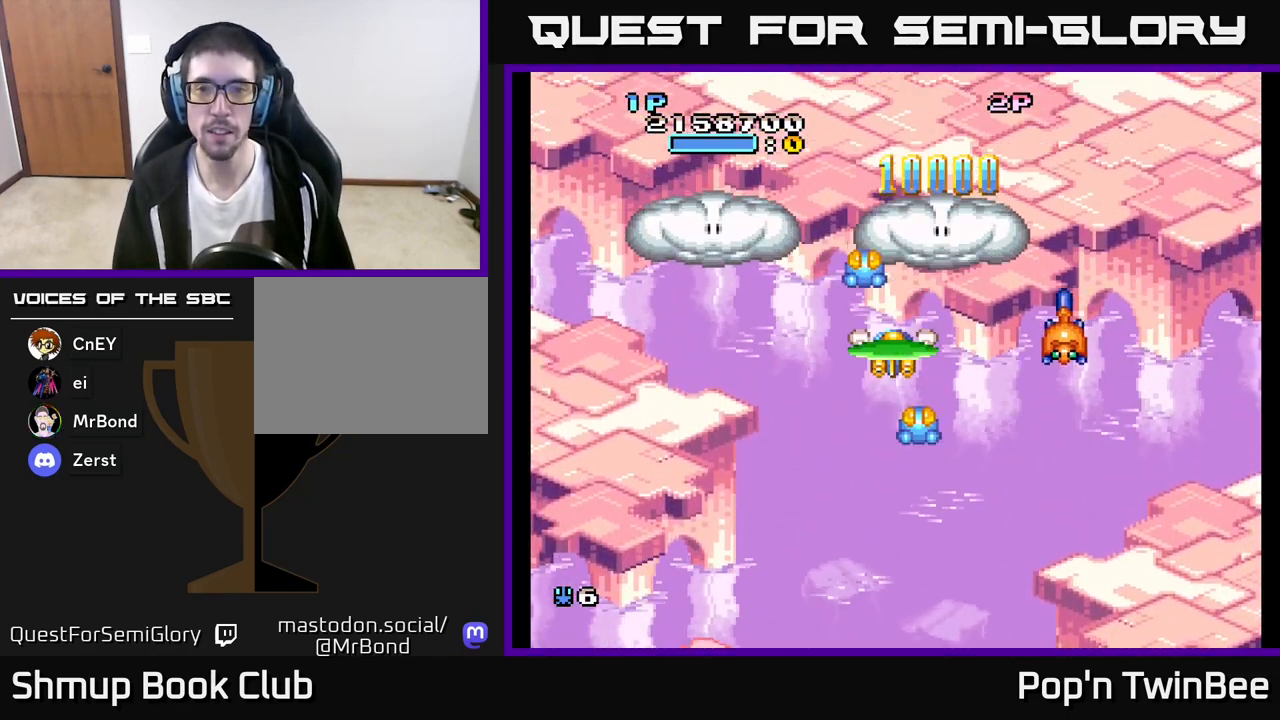
{"buttons": ["DPAD_LEFT"], "left_stick": "center", "right_stick": "center", "events": [[67, "DPAD_RIGHT", "down"], [267, "DPAD_RIGHT", "up"], [300, "A", "down"], [333, "DPAD_LEFT", "down"], [400, "A", "up"], [467, "DPAD_DOWN", "up"]]}